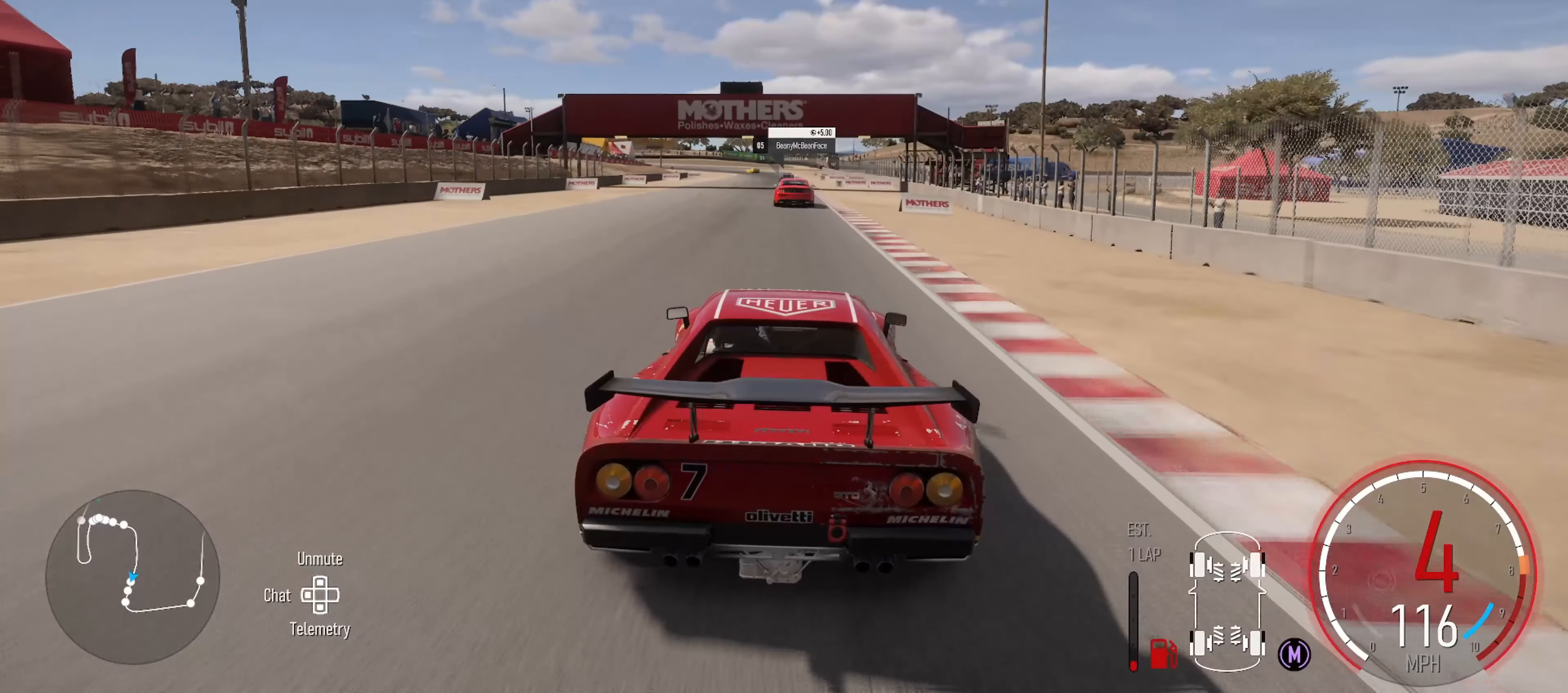
Gameplay with a controller (Xbox layout); each line is a JSON object with the inputs held at the frame after it. "events" lists button and stick changes between this image and that frame as [ms after this image, input, new state], when the widget could be followed in between.
{"buttons": ["R2"], "left_stick": "center", "right_stick": "center", "events": [[217, "left_stick", "left"], [350, "left_stick", "center"]]}
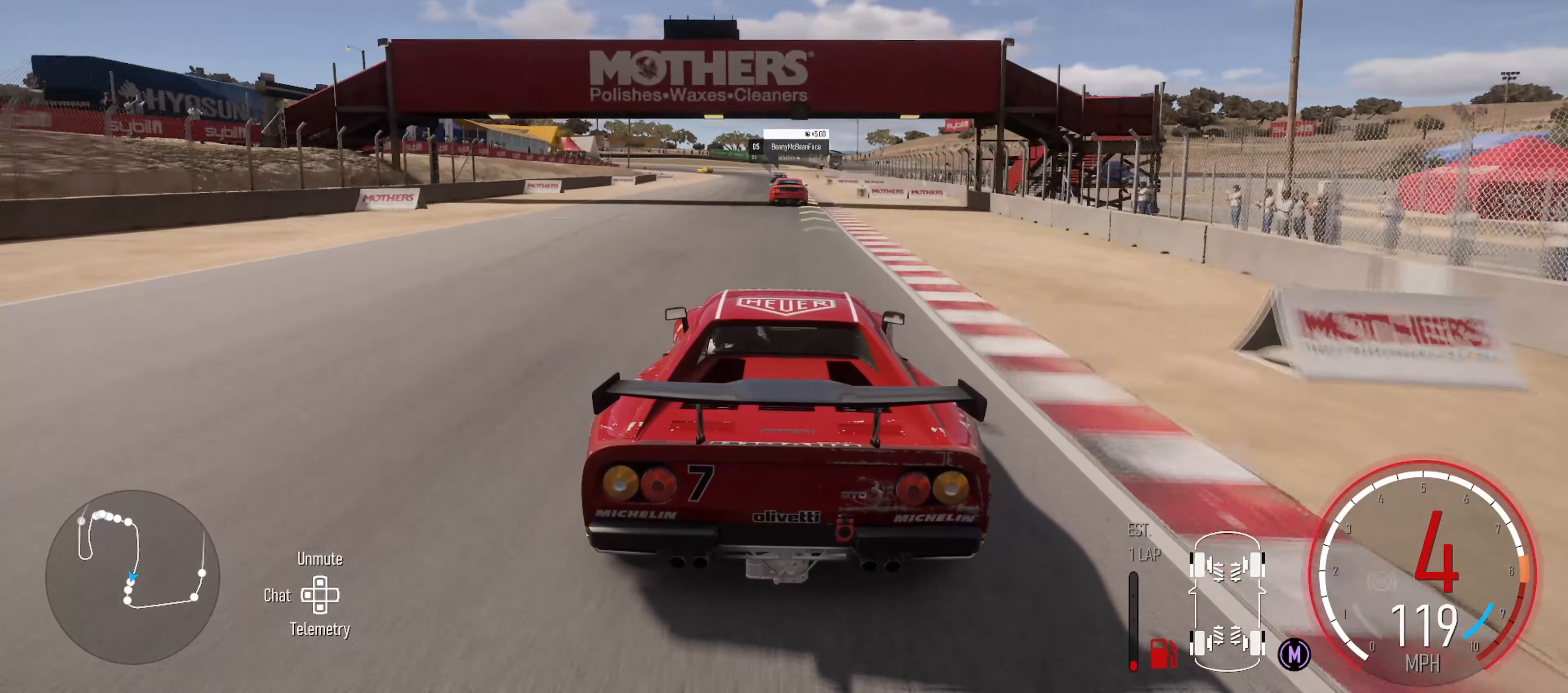
{"buttons": ["R2"], "left_stick": "center", "right_stick": "center", "events": [[250, "left_stick", "right"], [367, "left_stick", "center"]]}
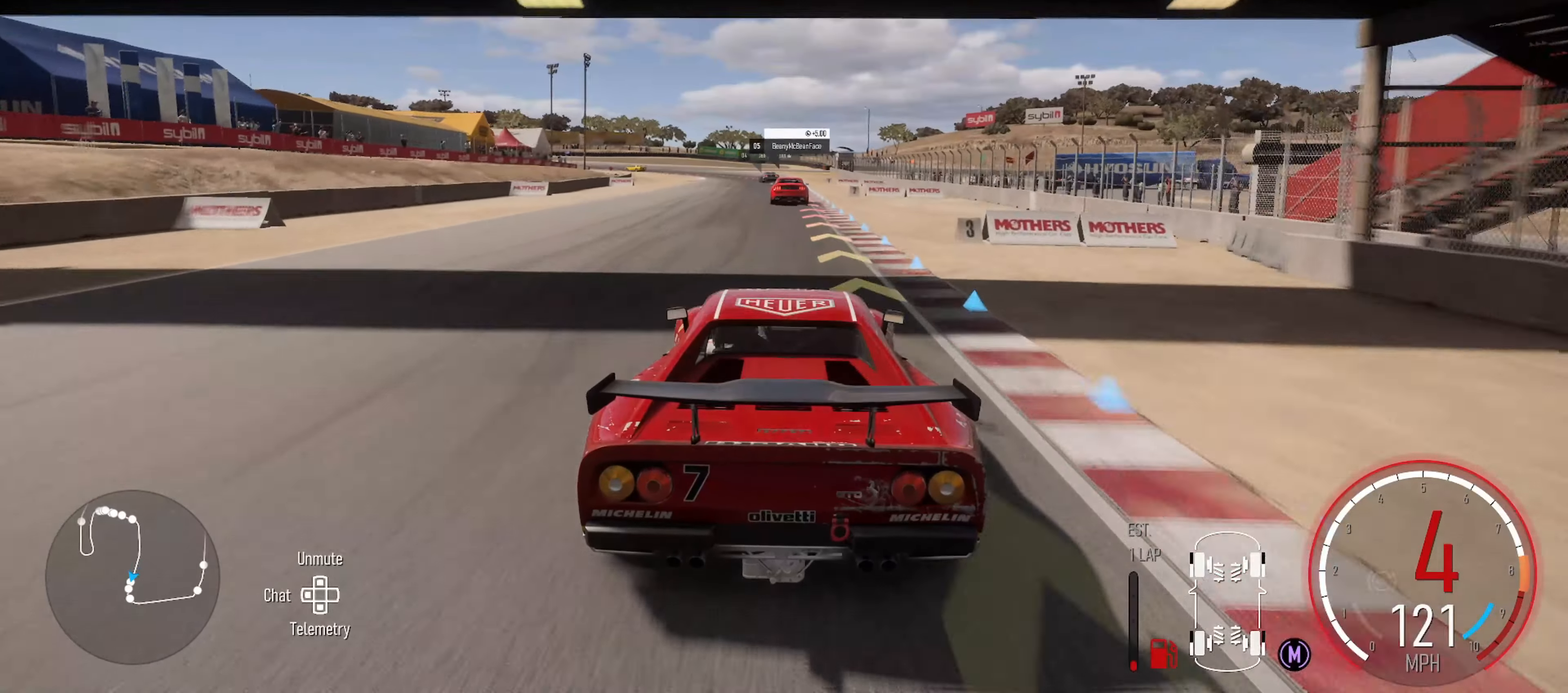
{"buttons": ["L2"], "left_stick": "left", "right_stick": "center", "events": [[350, "R2", "up"], [433, "L2", "down"], [467, "left_stick", "left"]]}
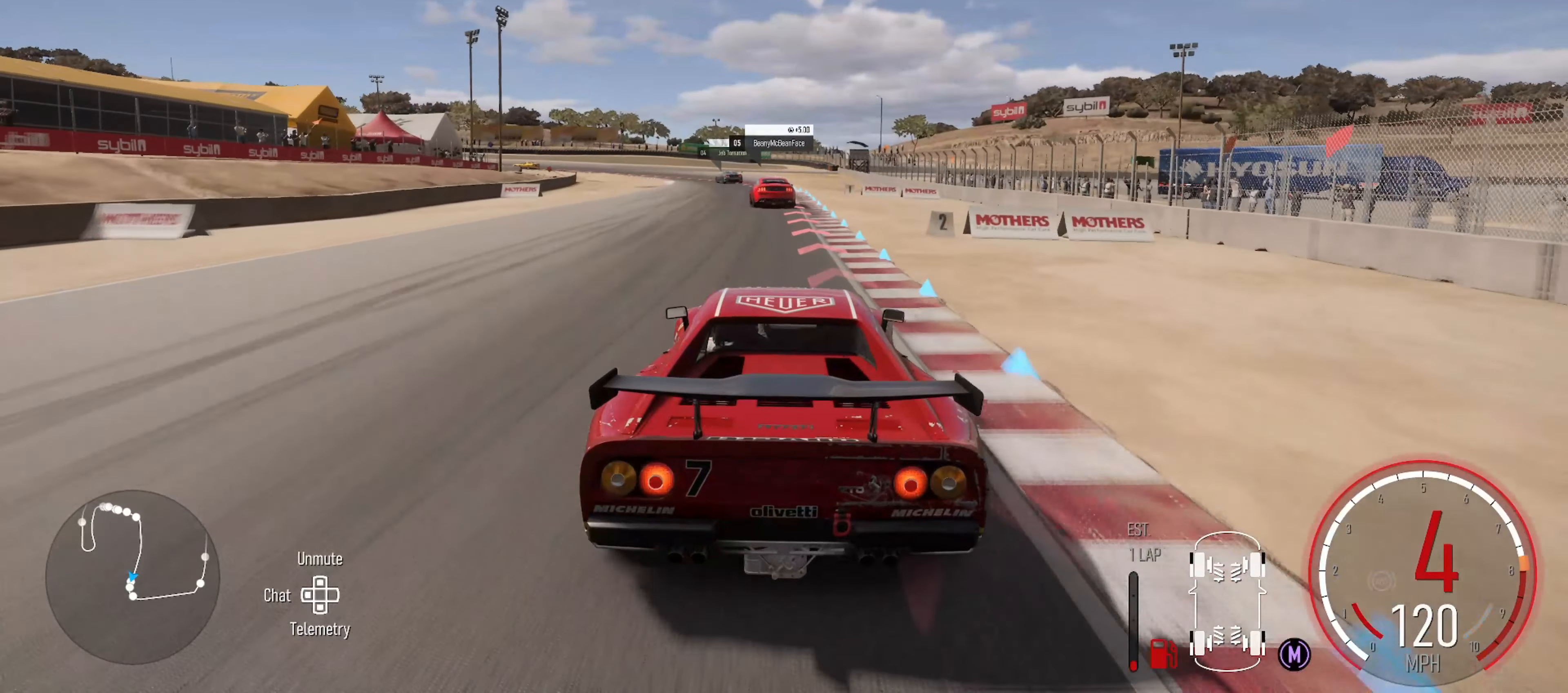
{"buttons": ["L2"], "left_stick": "left", "right_stick": "center", "events": [[50, "left_stick", "center"], [250, "left_stick", "left"], [267, "B", "down"], [383, "B", "up"]]}
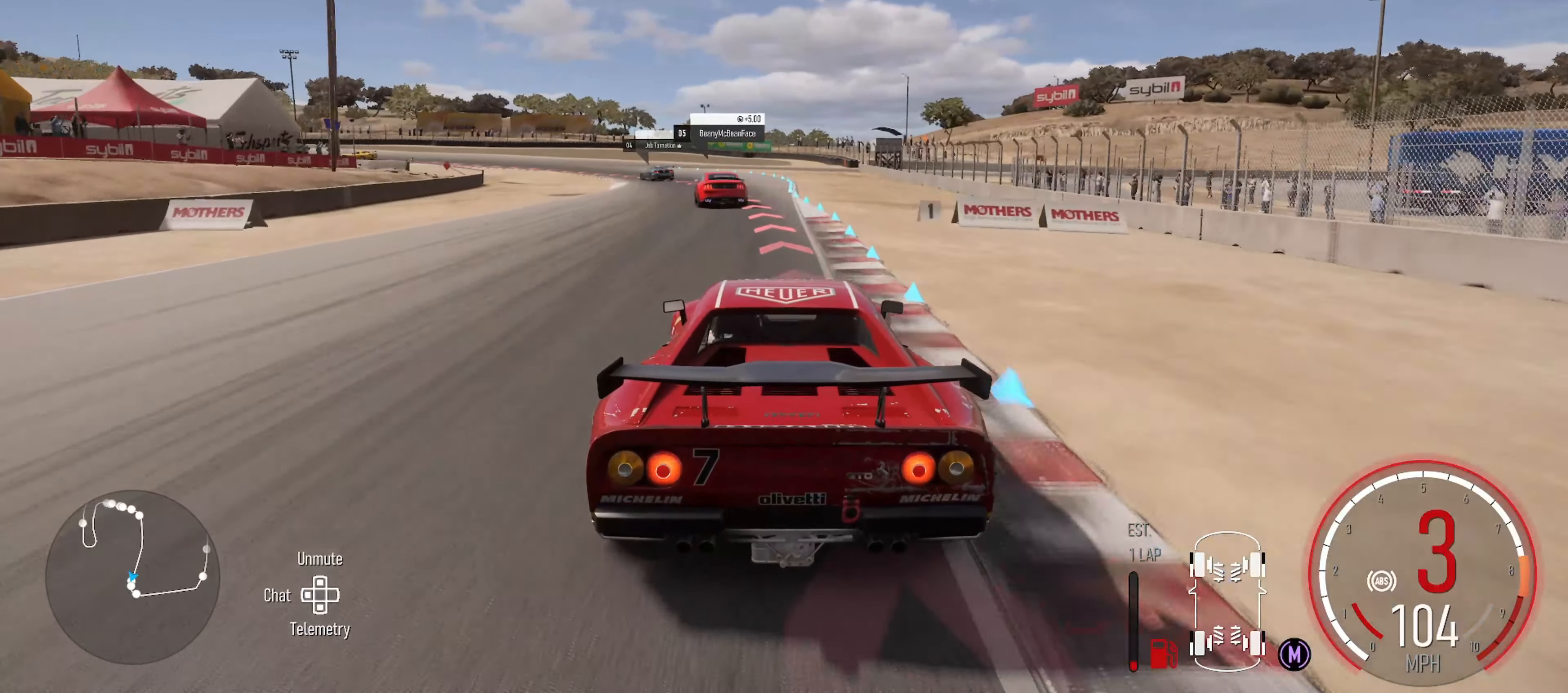
{"buttons": [], "left_stick": "left", "right_stick": "center", "events": [[400, "left_stick", "center"], [450, "L2", "up"], [467, "left_stick", "left"]]}
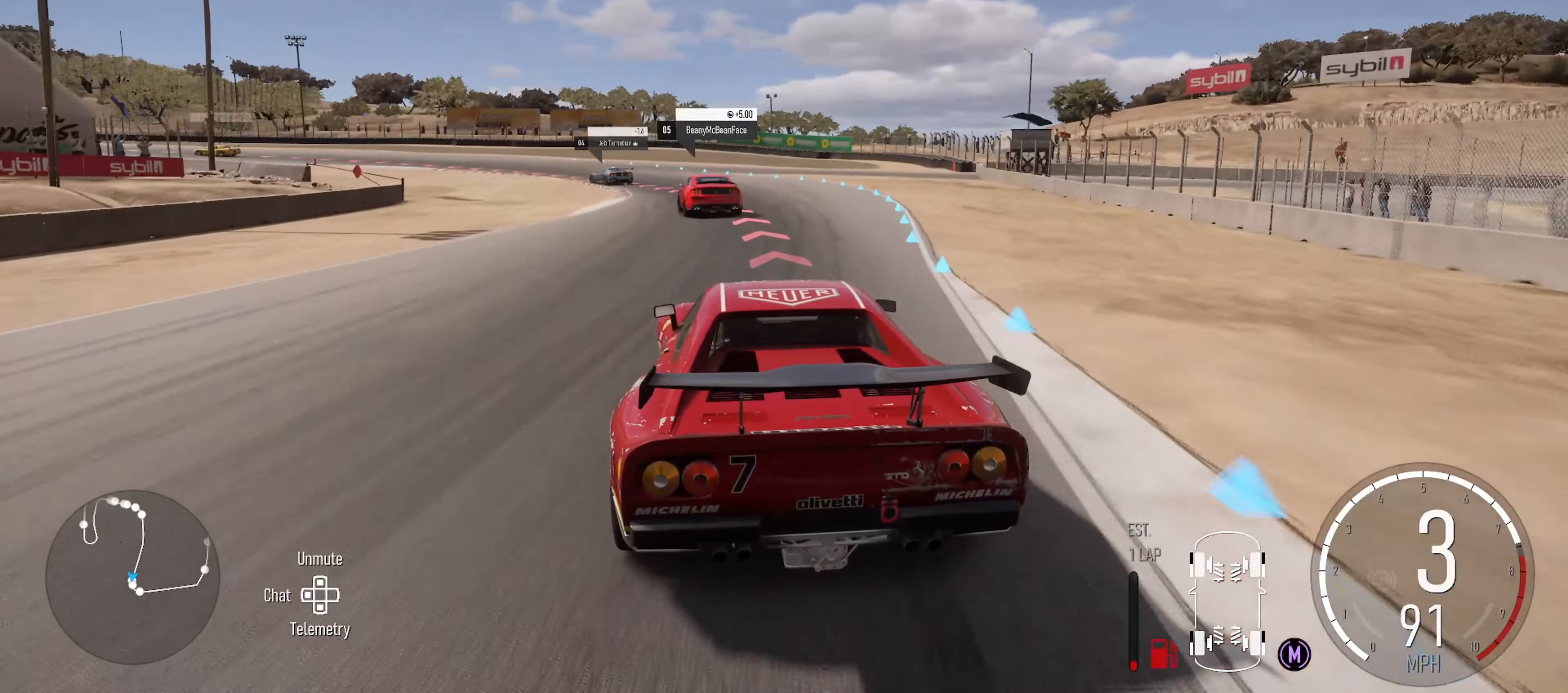
{"buttons": ["L2"], "left_stick": "left", "right_stick": "center", "events": [[117, "R2", "down"], [317, "R2", "up"], [350, "L2", "down"]]}
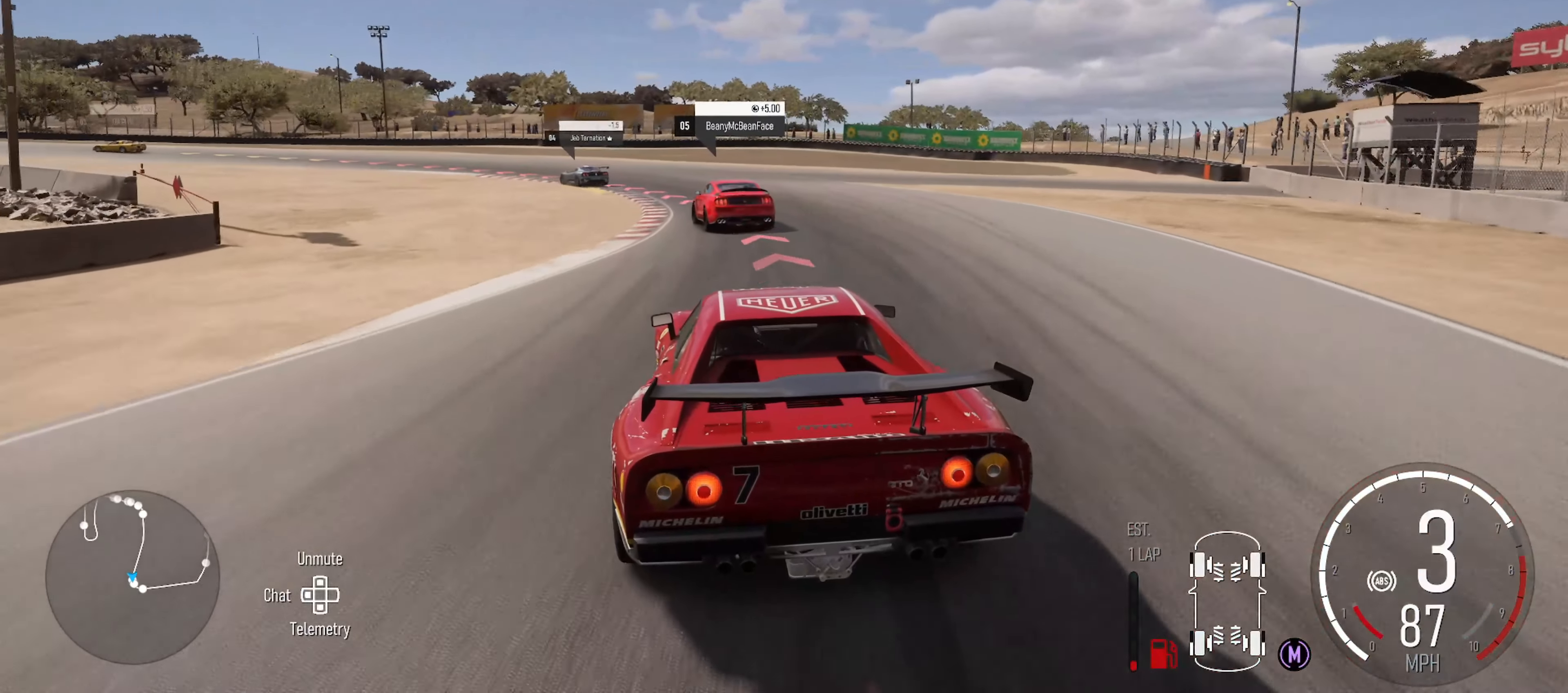
{"buttons": ["L2"], "left_stick": "left", "right_stick": "center", "events": []}
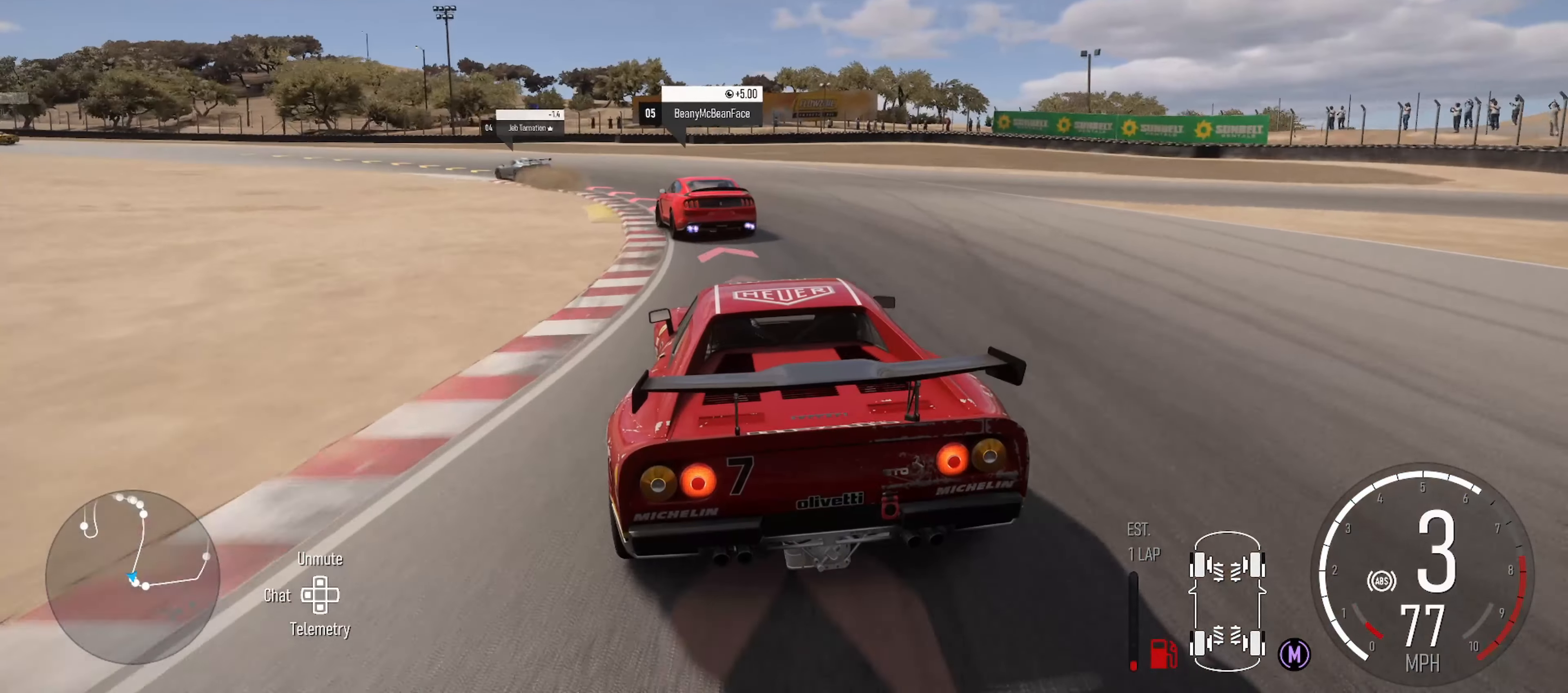
{"buttons": [], "left_stick": "left", "right_stick": "center", "events": [[17, "B", "down"], [17, "L2", "up"], [167, "B", "up"]]}
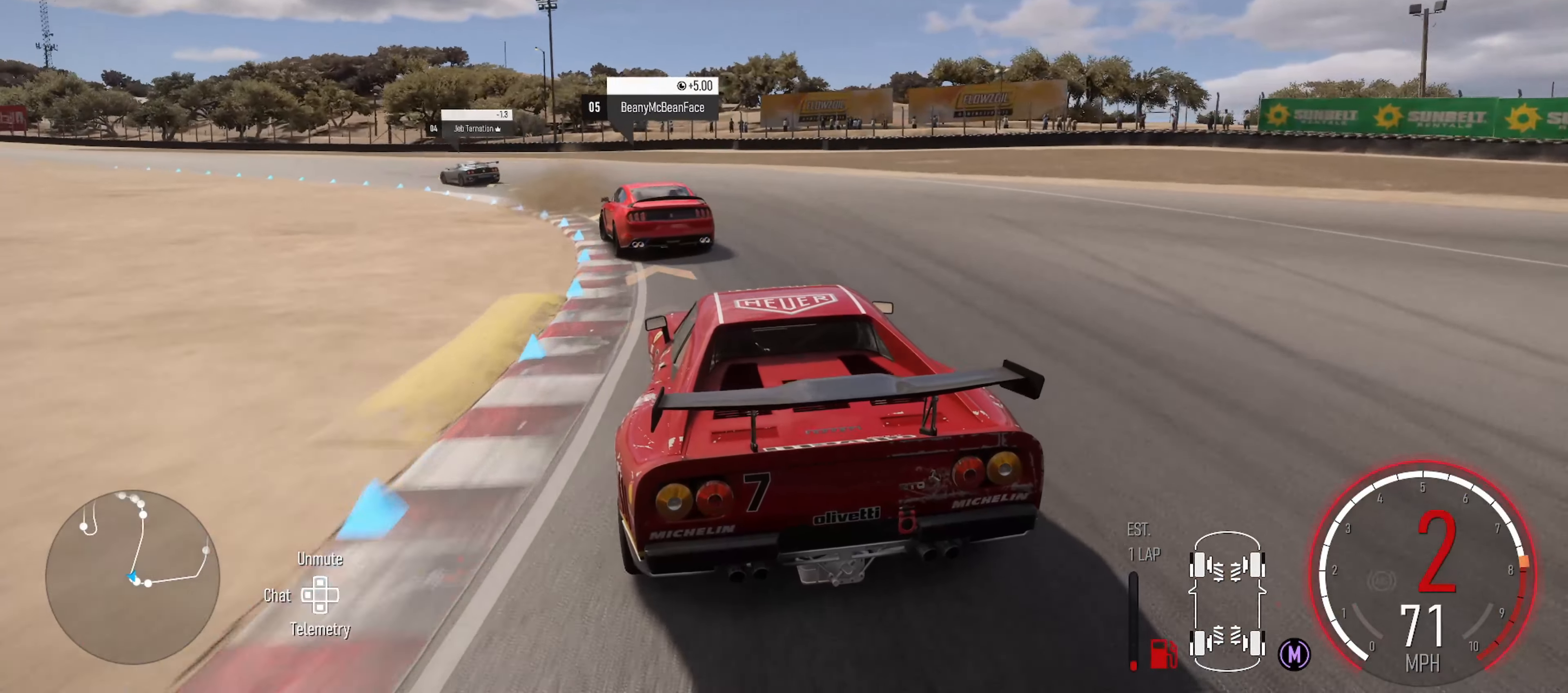
{"buttons": [], "left_stick": "left", "right_stick": "center", "events": []}
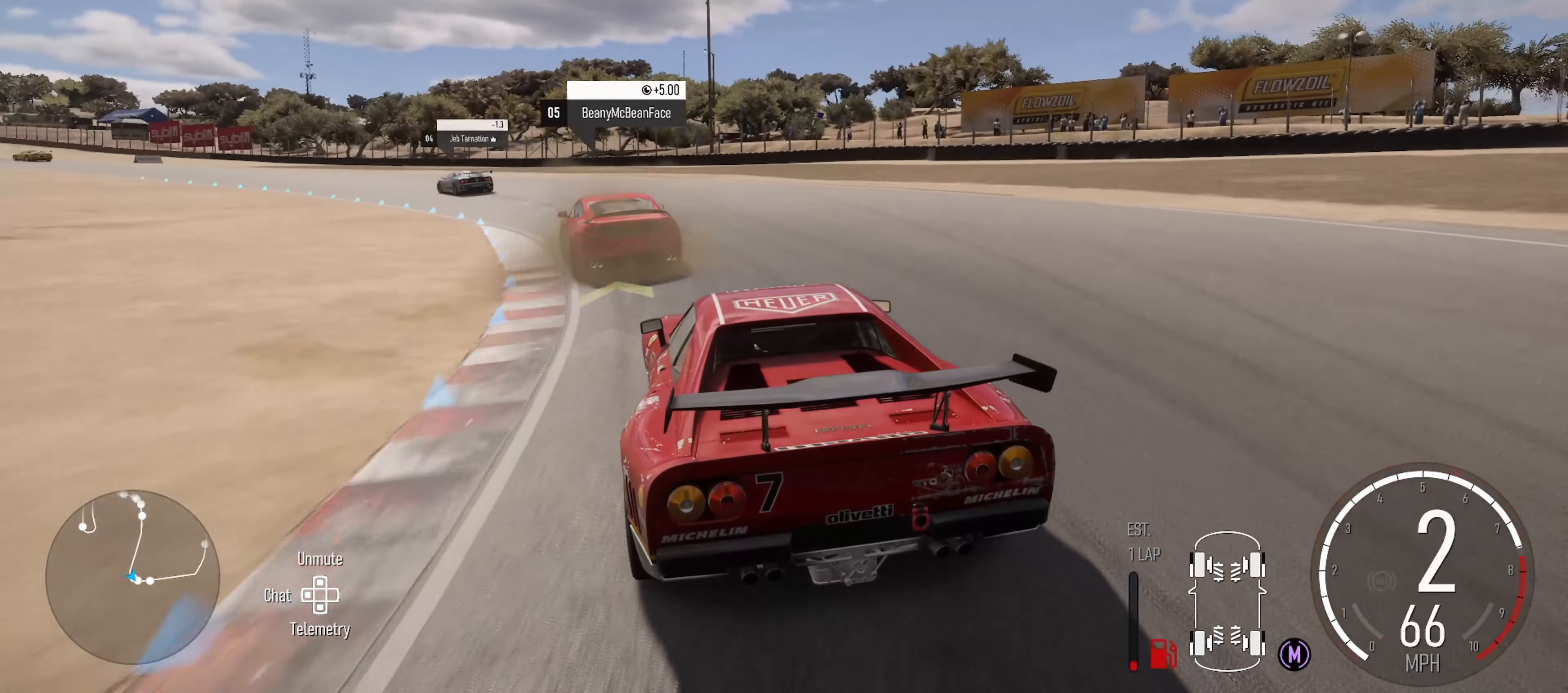
{"buttons": ["R2"], "left_stick": "center", "right_stick": "center", "events": [[217, "R2", "down"], [484, "left_stick", "center"]]}
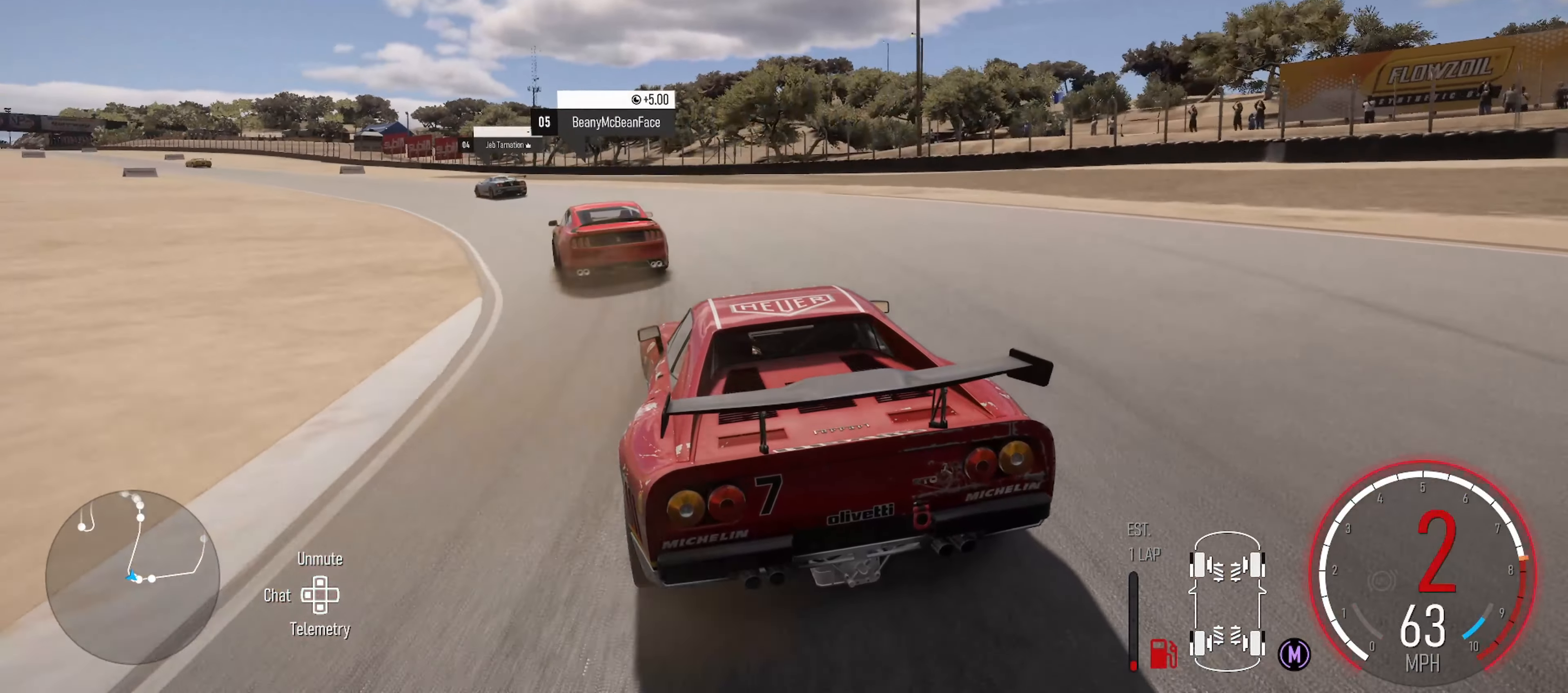
{"buttons": ["X", "R2"], "left_stick": "left", "right_stick": "center", "events": [[50, "left_stick", "left"], [400, "X", "down"]]}
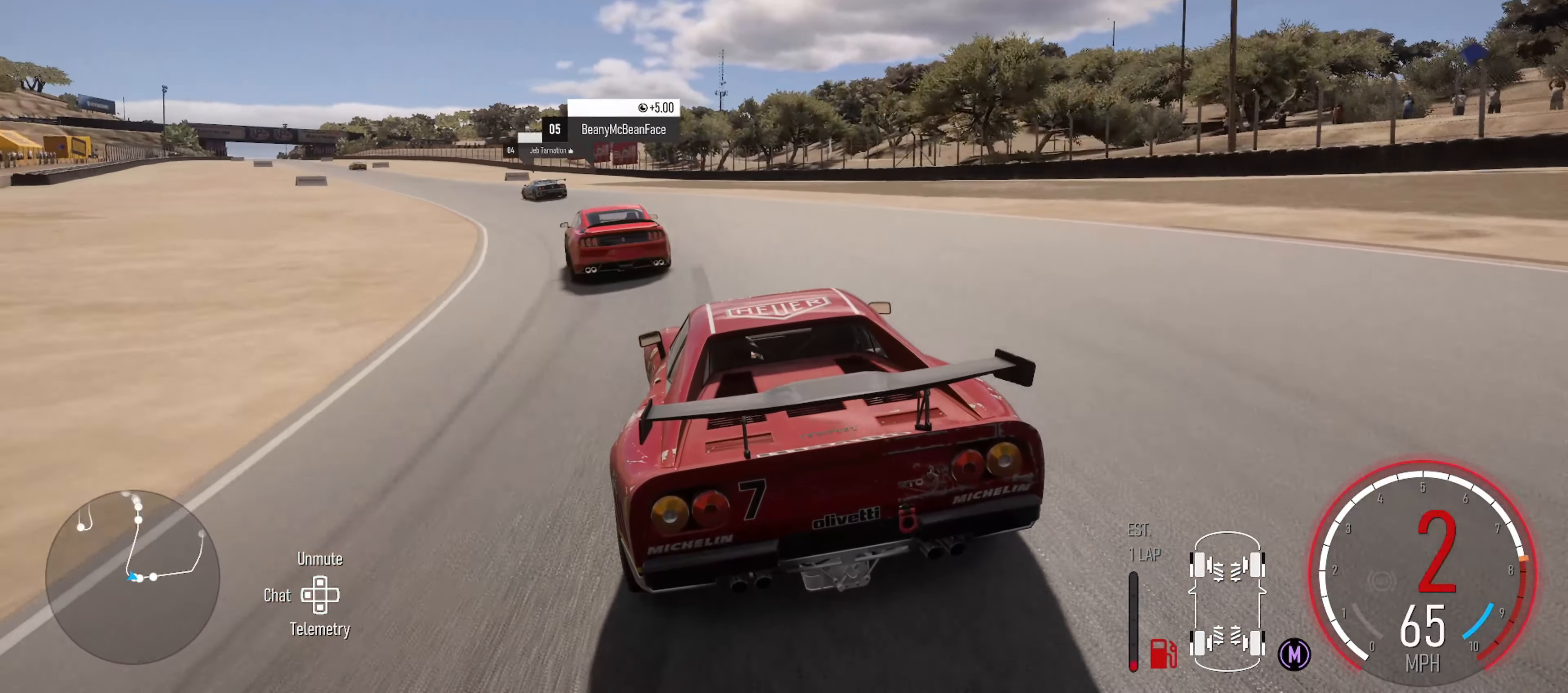
{"buttons": ["R2"], "left_stick": "left", "right_stick": "center", "events": [[17, "X", "up"], [117, "left_stick", "center"], [250, "left_stick", "left"]]}
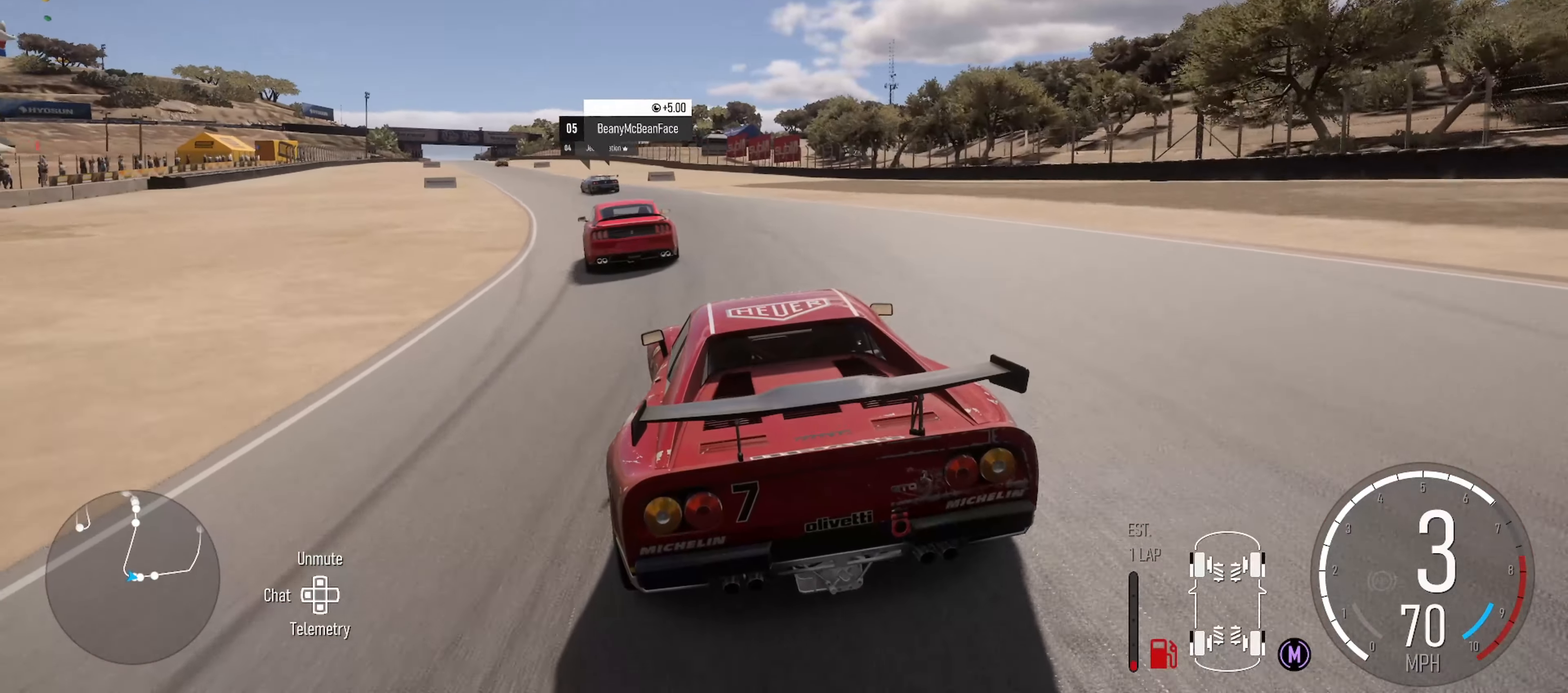
{"buttons": ["R2"], "left_stick": "left", "right_stick": "center", "events": [[284, "left_stick", "center"], [384, "left_stick", "left"]]}
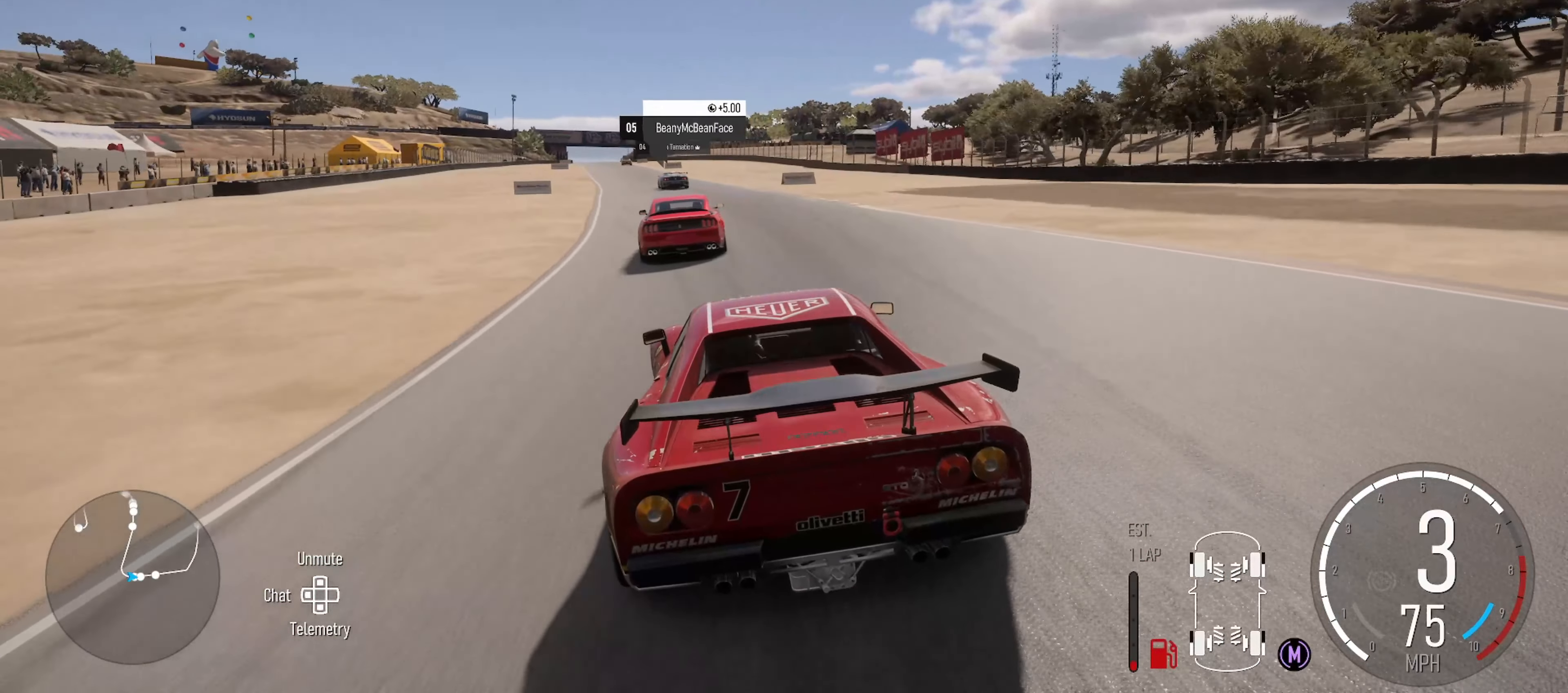
{"buttons": ["R2"], "left_stick": "left", "right_stick": "center", "events": [[117, "left_stick", "center"], [267, "left_stick", "left"]]}
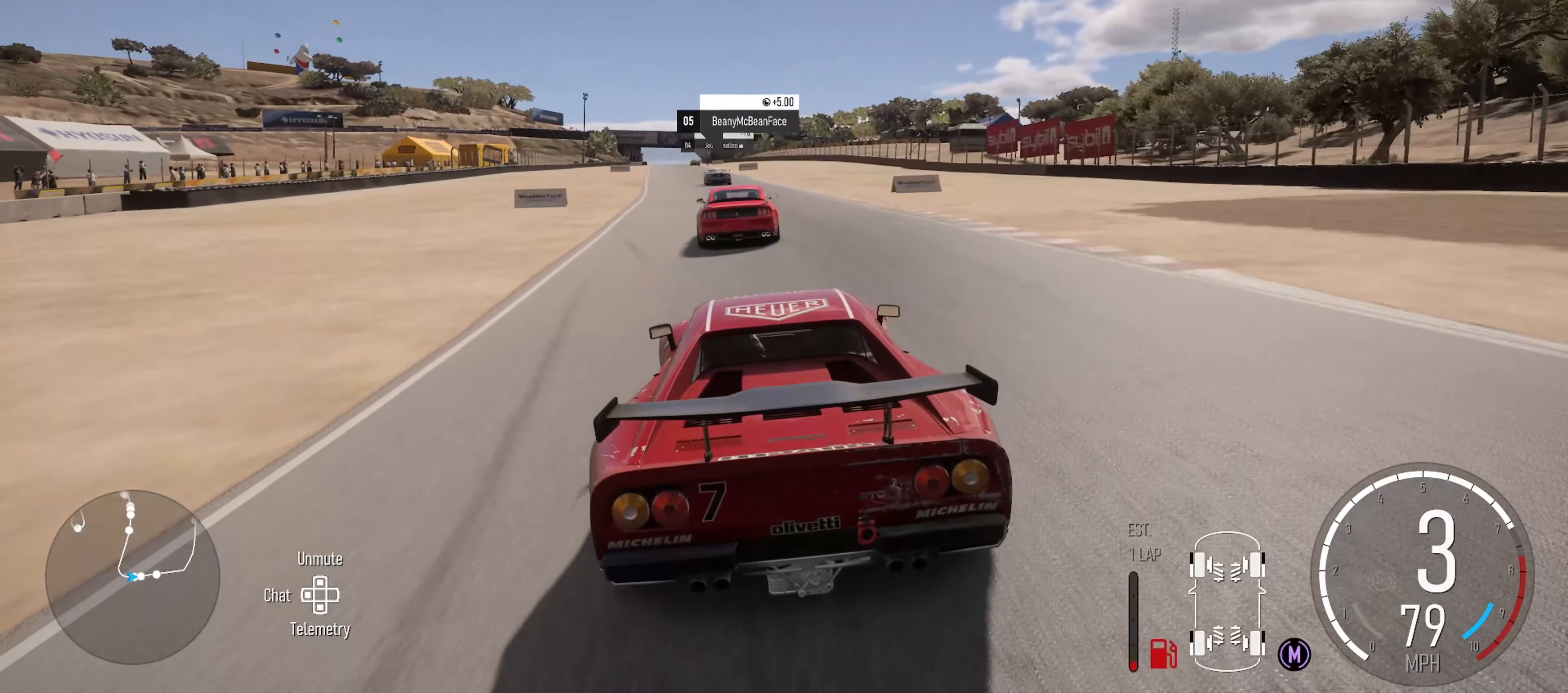
{"buttons": ["R2"], "left_stick": "center", "right_stick": "center", "events": [[17, "left_stick", "center"]]}
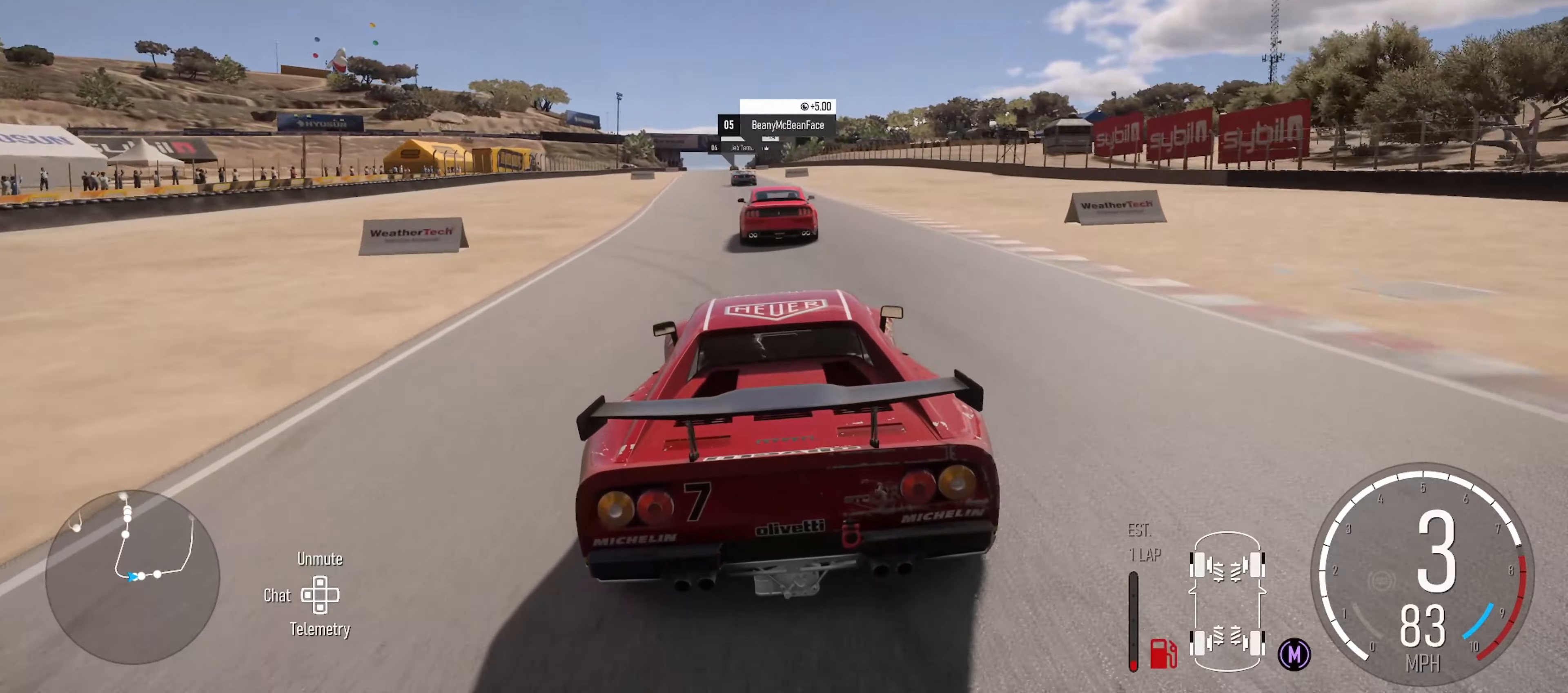
{"buttons": ["R2"], "left_stick": "center", "right_stick": "center", "events": [[166, "left_stick", "left"], [366, "left_stick", "center"]]}
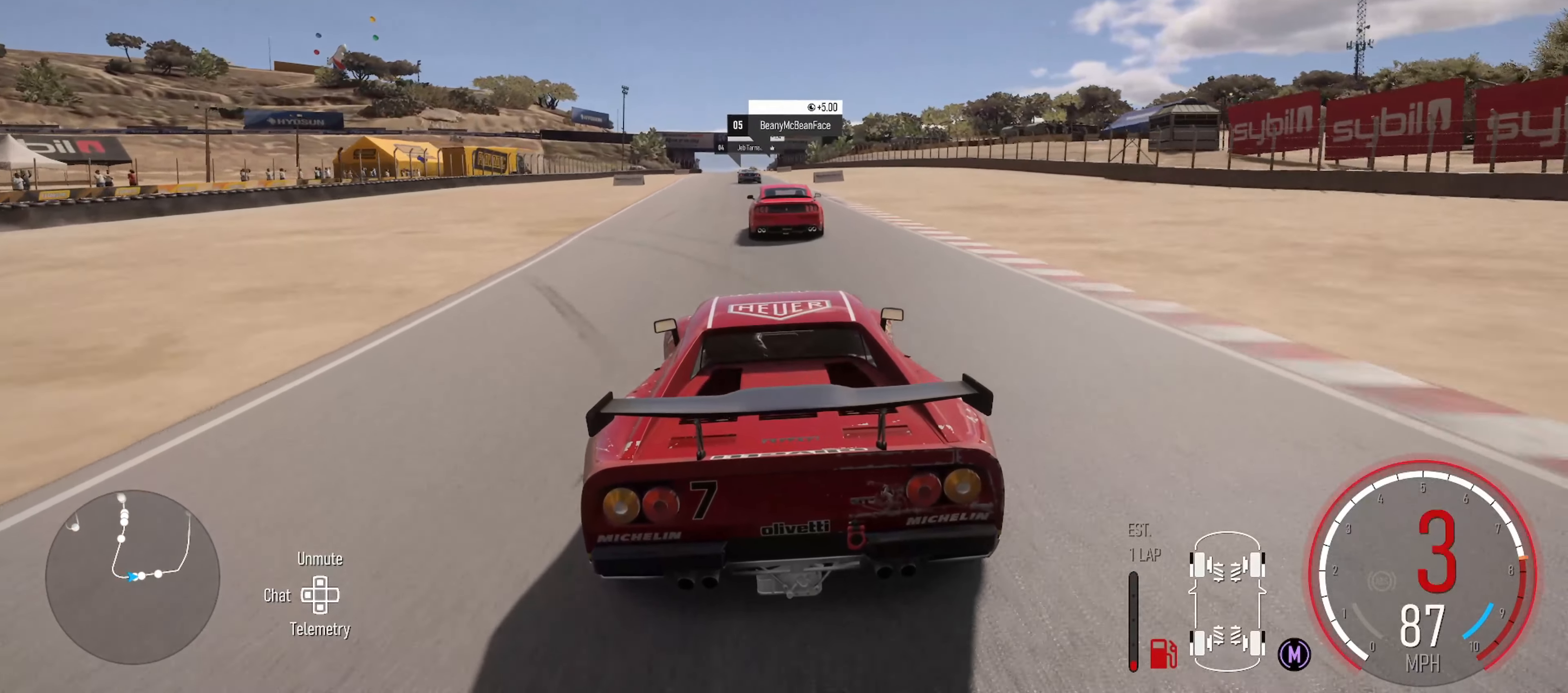
{"buttons": ["R2"], "left_stick": "center", "right_stick": "center", "events": []}
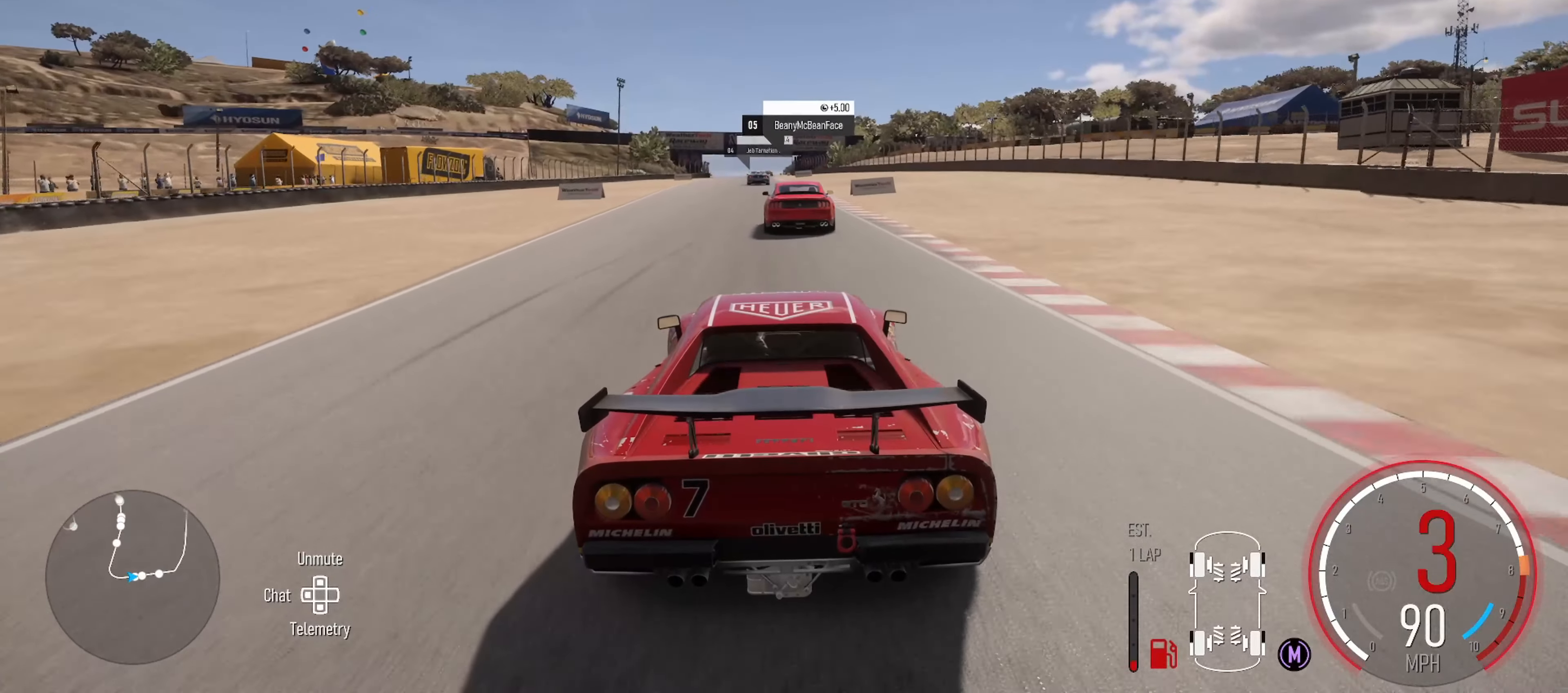
{"buttons": ["R2"], "left_stick": "center", "right_stick": "center", "events": []}
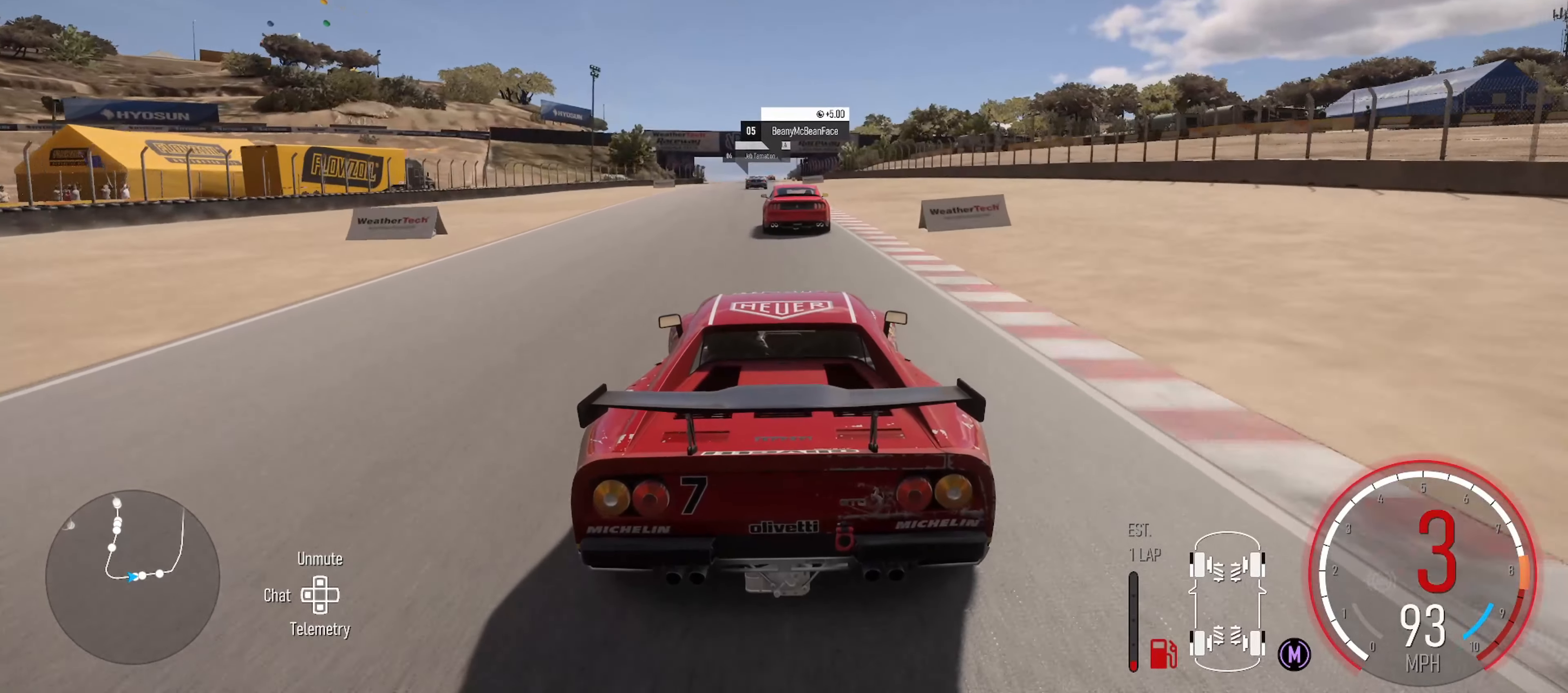
{"buttons": ["R2"], "left_stick": "left", "right_stick": "center", "events": [[66, "left_stick", "left"], [250, "left_stick", "center"], [333, "X", "down"], [450, "left_stick", "left"], [466, "X", "up"]]}
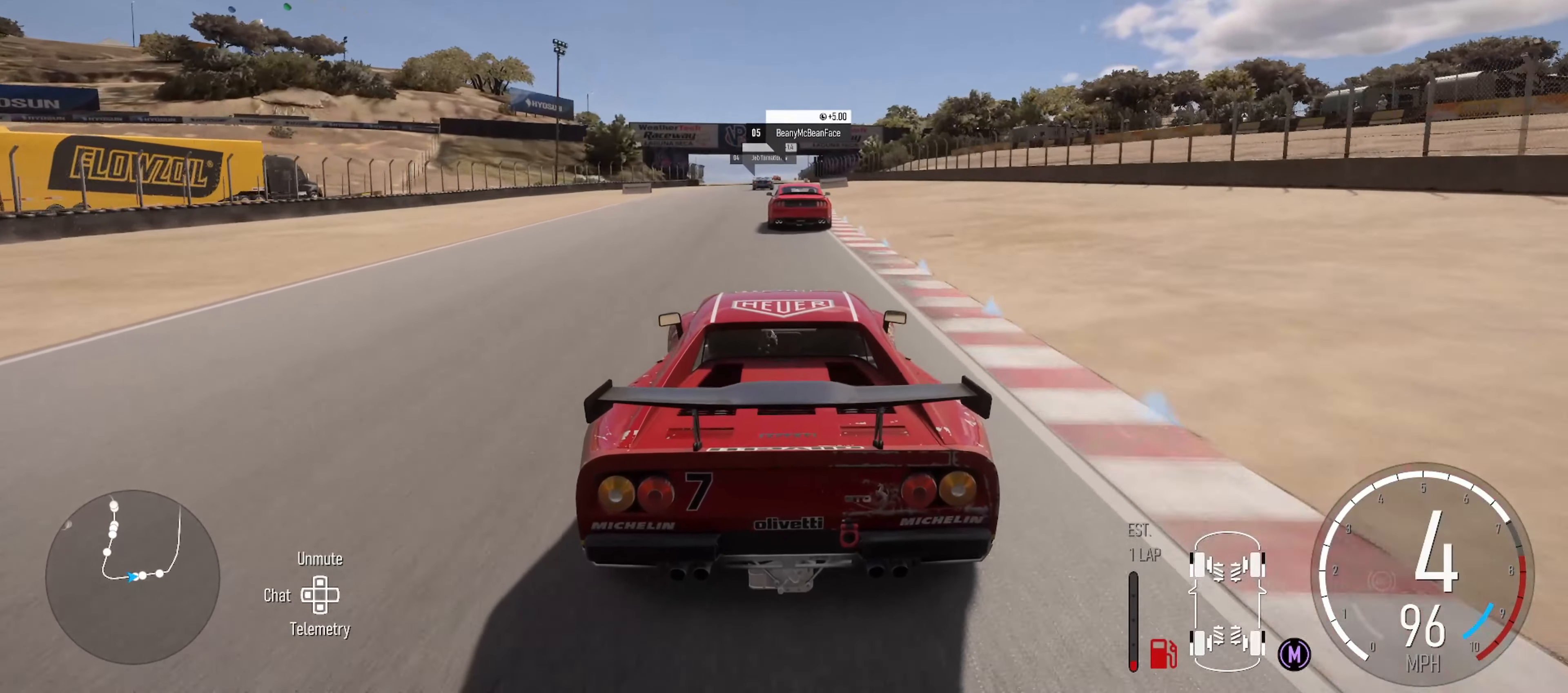
{"buttons": ["R2"], "left_stick": "center", "right_stick": "center", "events": [[66, "left_stick", "center"]]}
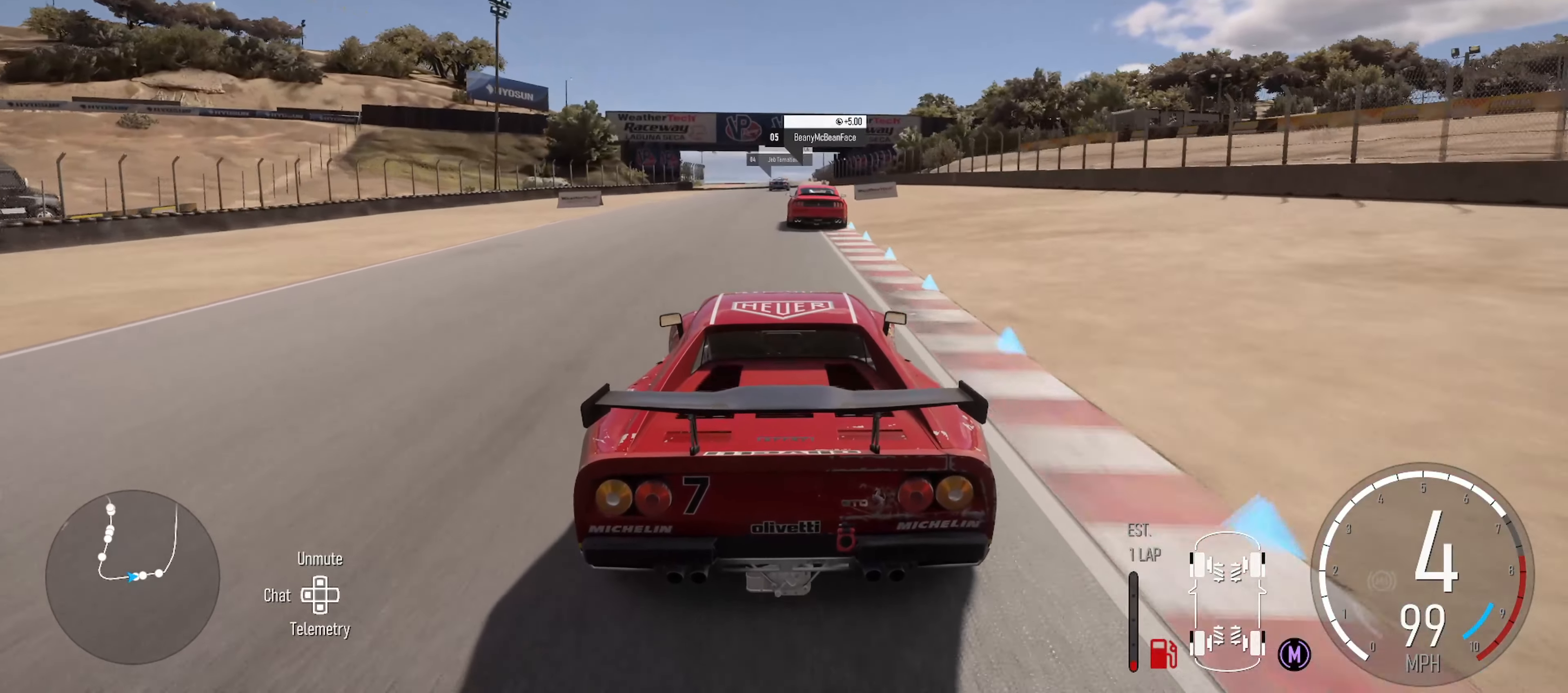
{"buttons": ["R2"], "left_stick": "center", "right_stick": "center", "events": [[100, "left_stick", "right"], [216, "left_stick", "center"]]}
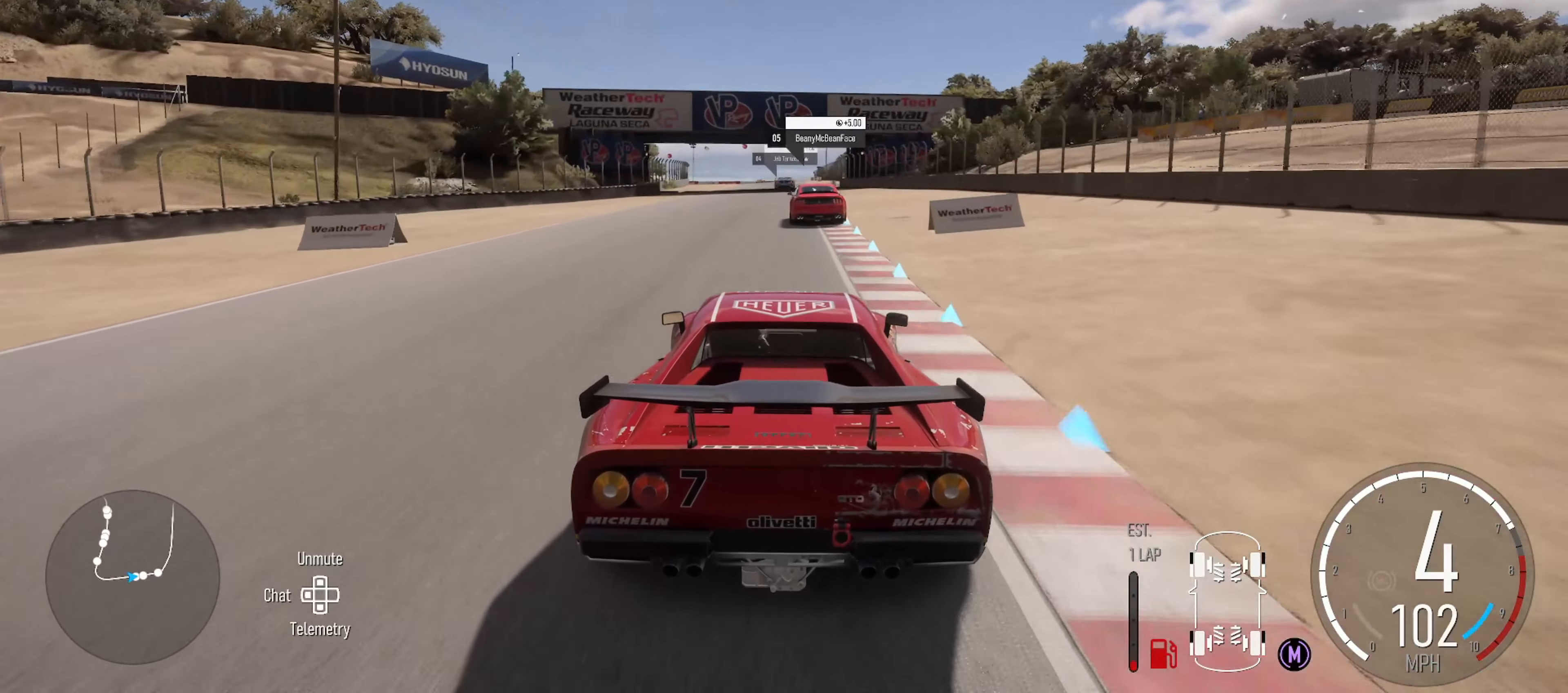
{"buttons": ["R2"], "left_stick": "center", "right_stick": "center", "events": []}
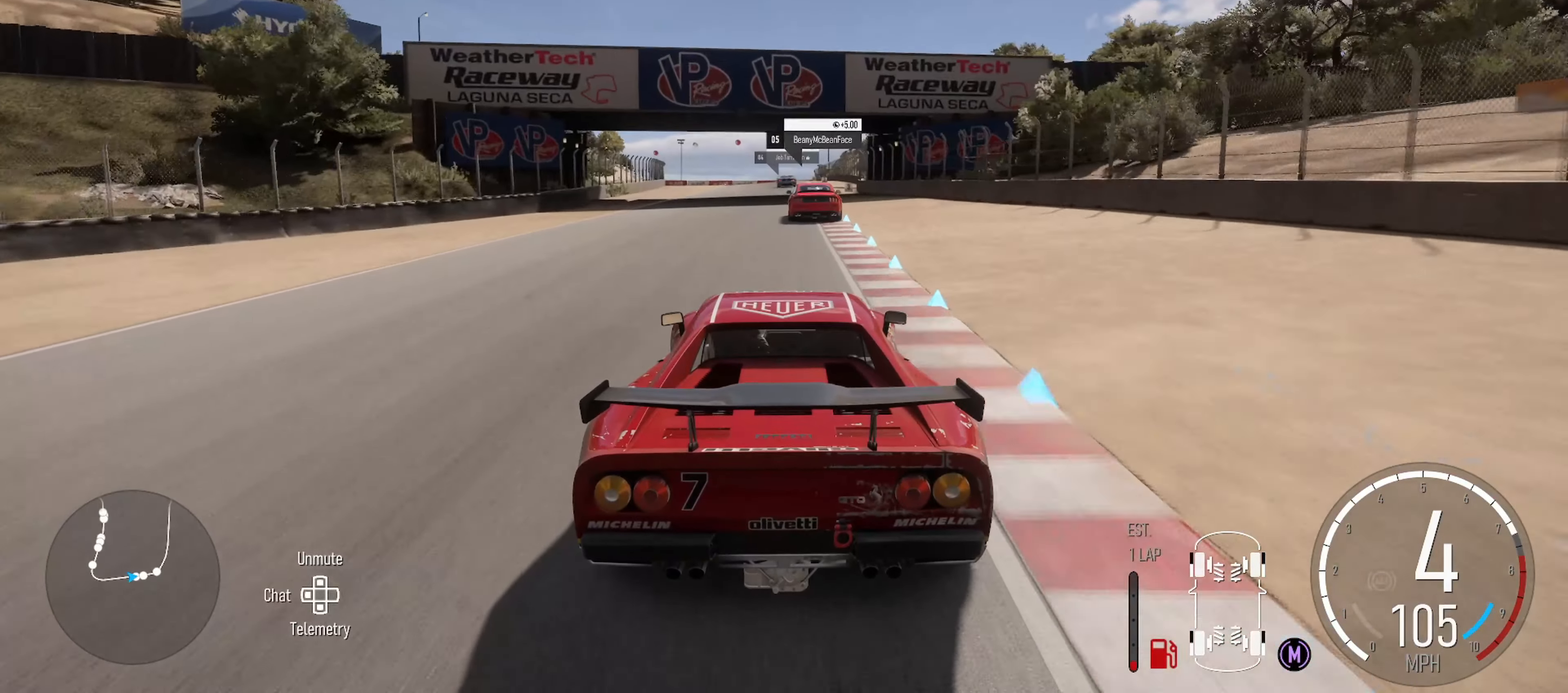
{"buttons": ["R2"], "left_stick": "center", "right_stick": "center", "events": [[33, "left_stick", "right"], [150, "left_stick", "center"]]}
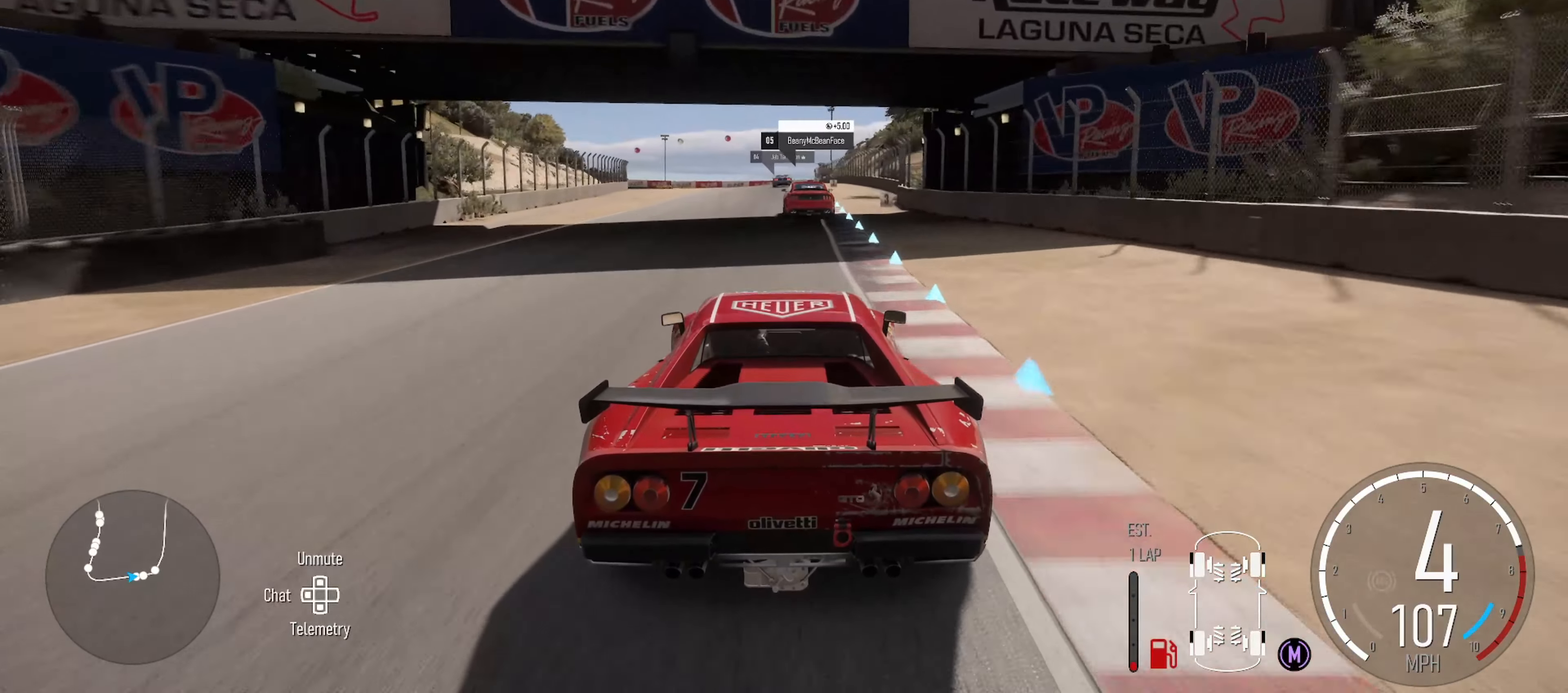
{"buttons": ["R2"], "left_stick": "center", "right_stick": "center"}
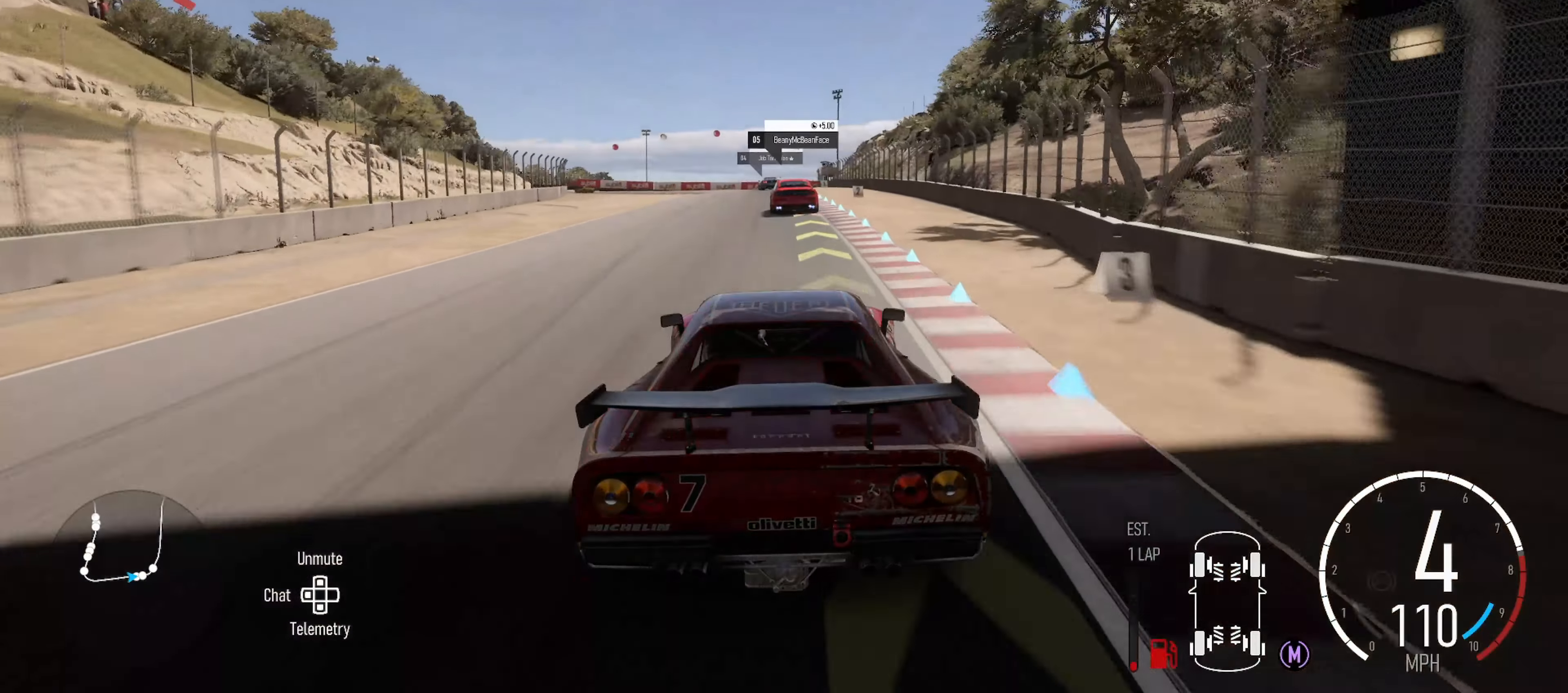
{"buttons": ["L2"], "left_stick": "center", "right_stick": "center", "events": [[400, "R2", "up"], [500, "L2", "down"]]}